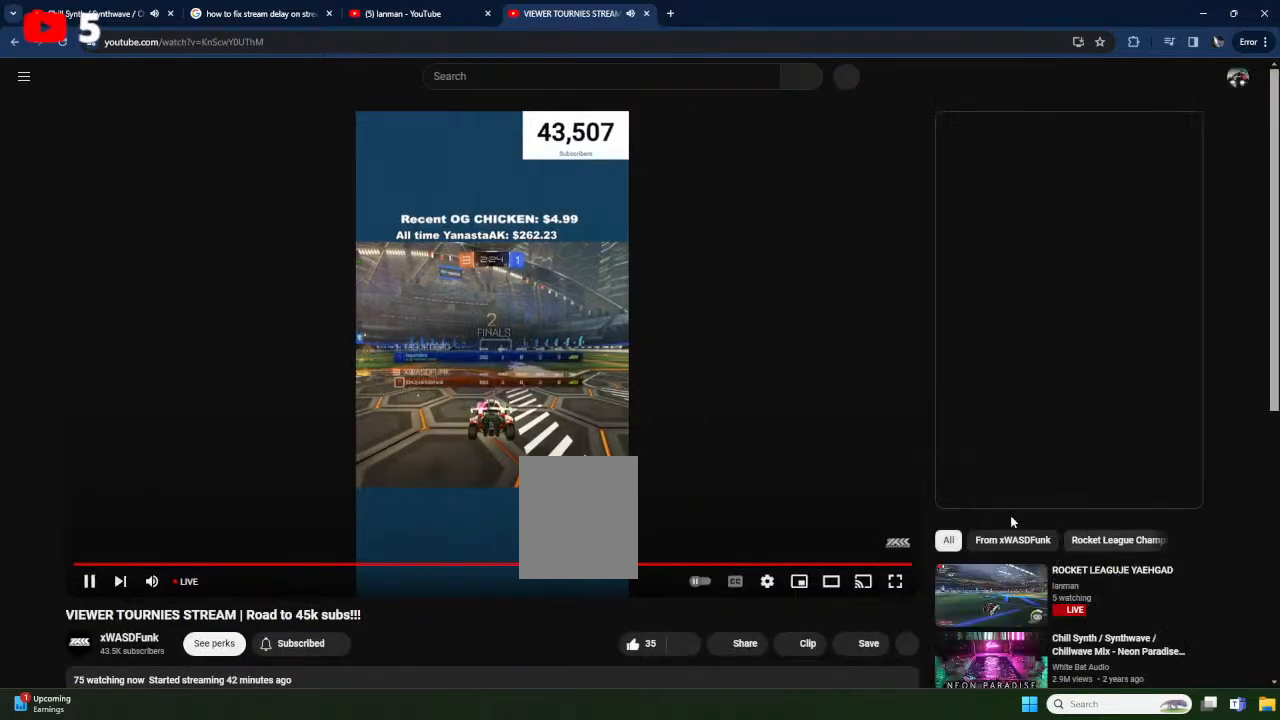
Gameplay with a controller (Xbox layout); each line is a JSON object with the inputs held at the frame after it. "events" lists button and stick changes between this image and that frame as [ms after this image, input, new state], when the widget could be followed in between. Not read: SELECT START right_stick.
{"buttons": ["B", "Y", "R2"], "left_stick": "center", "events": [[133, "Y", "up"], [183, "B", "up"], [383, "L3", "down"], [417, "B", "down"], [450, "Y", "down"], [500, "L3", "up"]]}
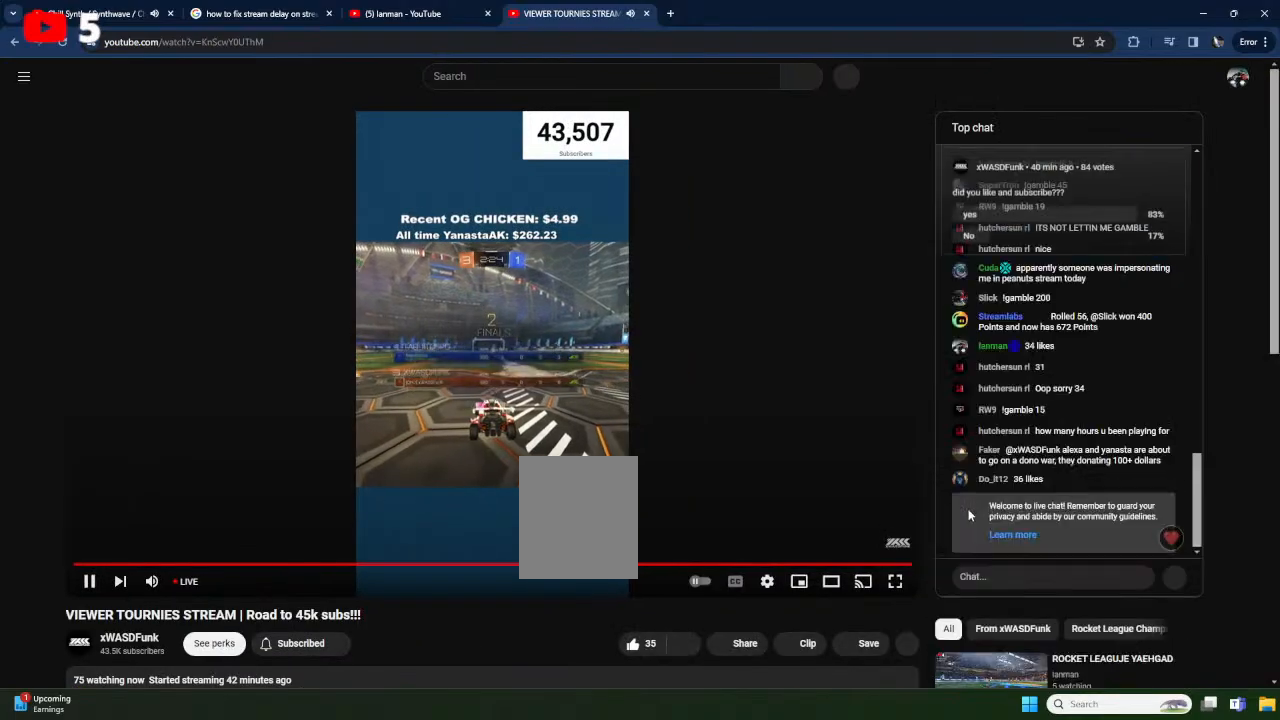
{"buttons": ["X", "R2"], "left_stick": "center", "events": [[83, "Y", "up"], [117, "L3", "down"], [217, "L3", "up"], [267, "Y", "down"], [283, "B", "up"], [367, "X", "down"], [383, "Y", "up"]]}
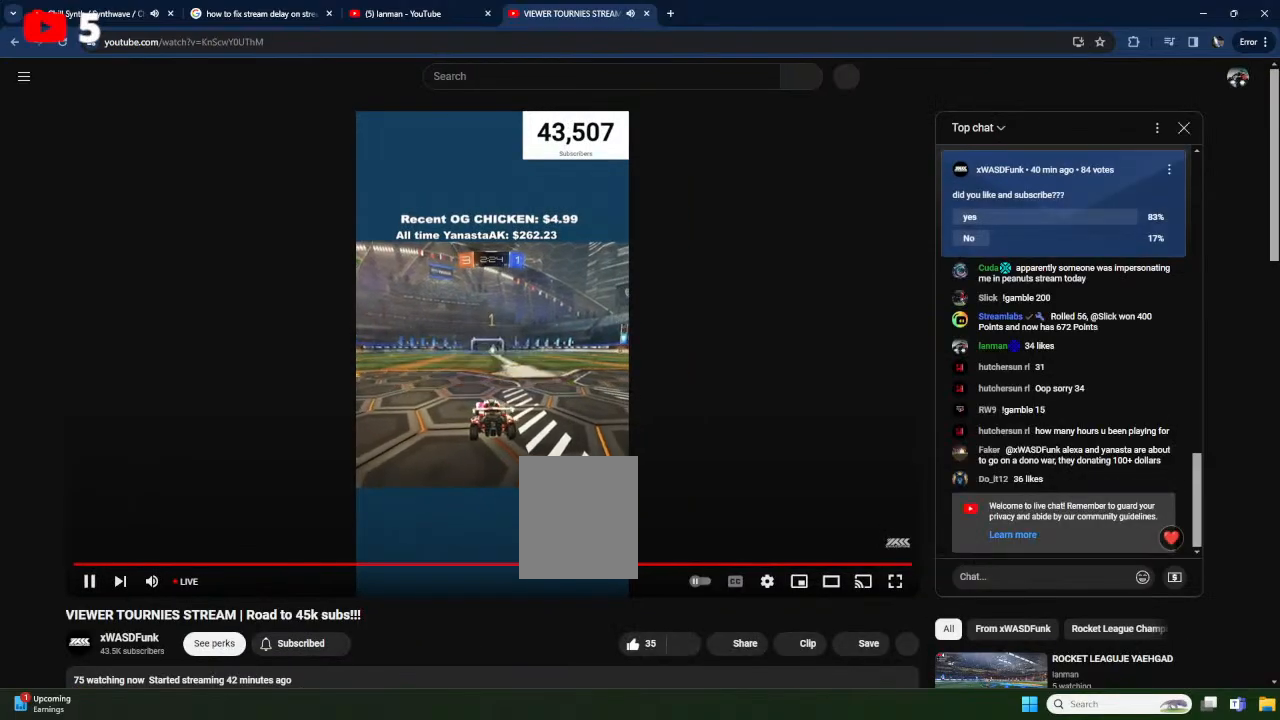
{"buttons": ["X", "R2"], "left_stick": "right", "events": [[500, "left_stick", "right"]]}
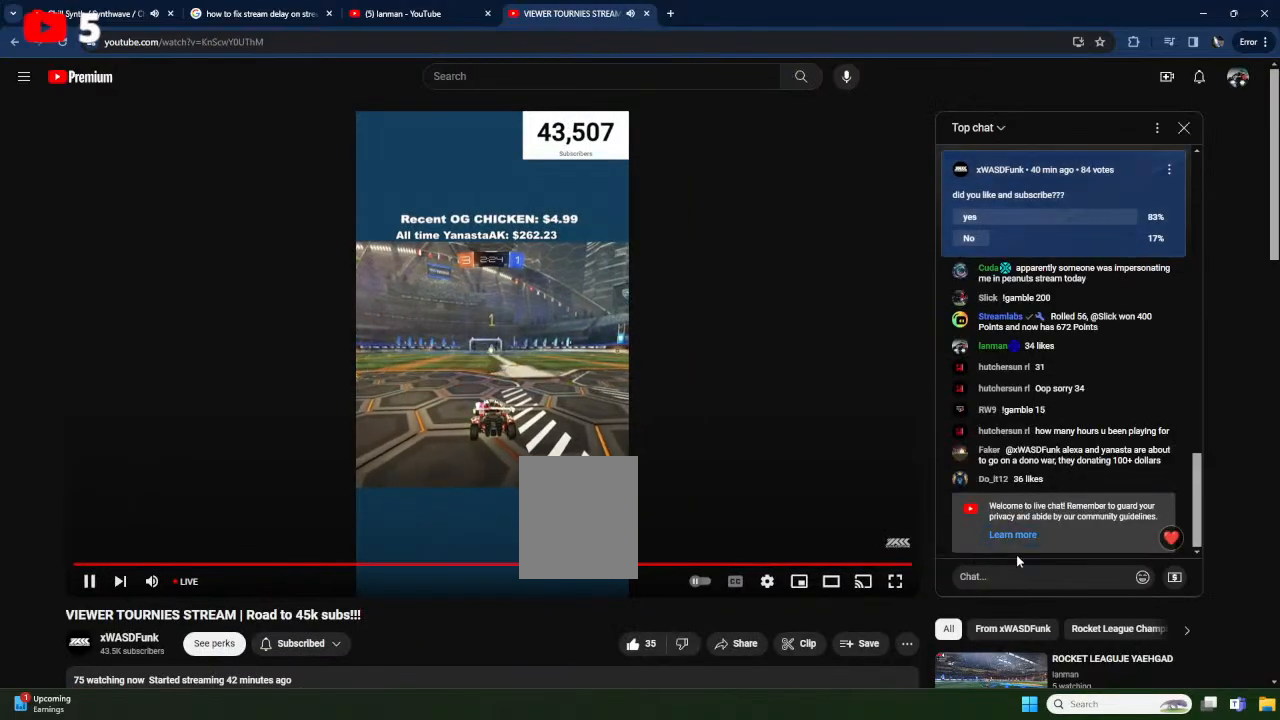
{"buttons": ["X", "R2"], "left_stick": "center", "events": [[150, "left_stick", "center"]]}
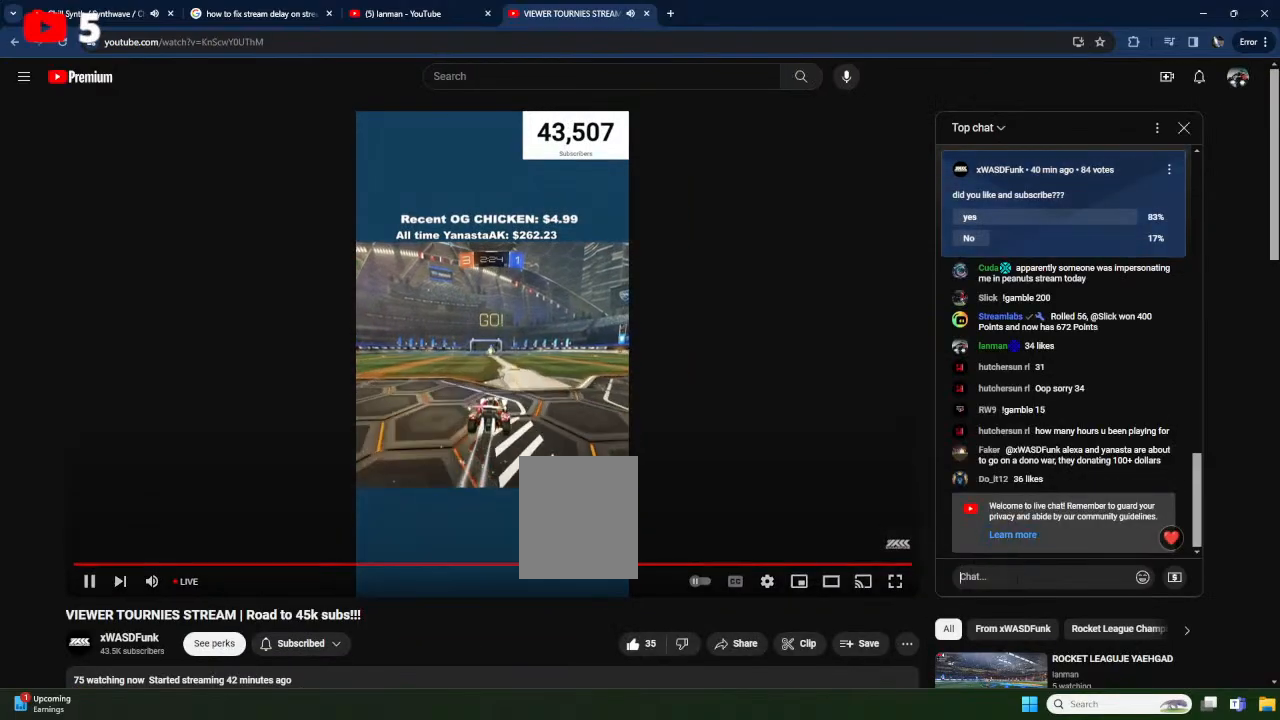
{"buttons": ["A", "X", "L1", "R2"], "left_stick": "down-left", "events": [[217, "A", "down"], [250, "L1", "down"], [250, "X", "up"], [283, "A", "up"], [283, "left_stick", "left"], [333, "A", "down"], [350, "X", "down"], [400, "left_stick", "down-left"]]}
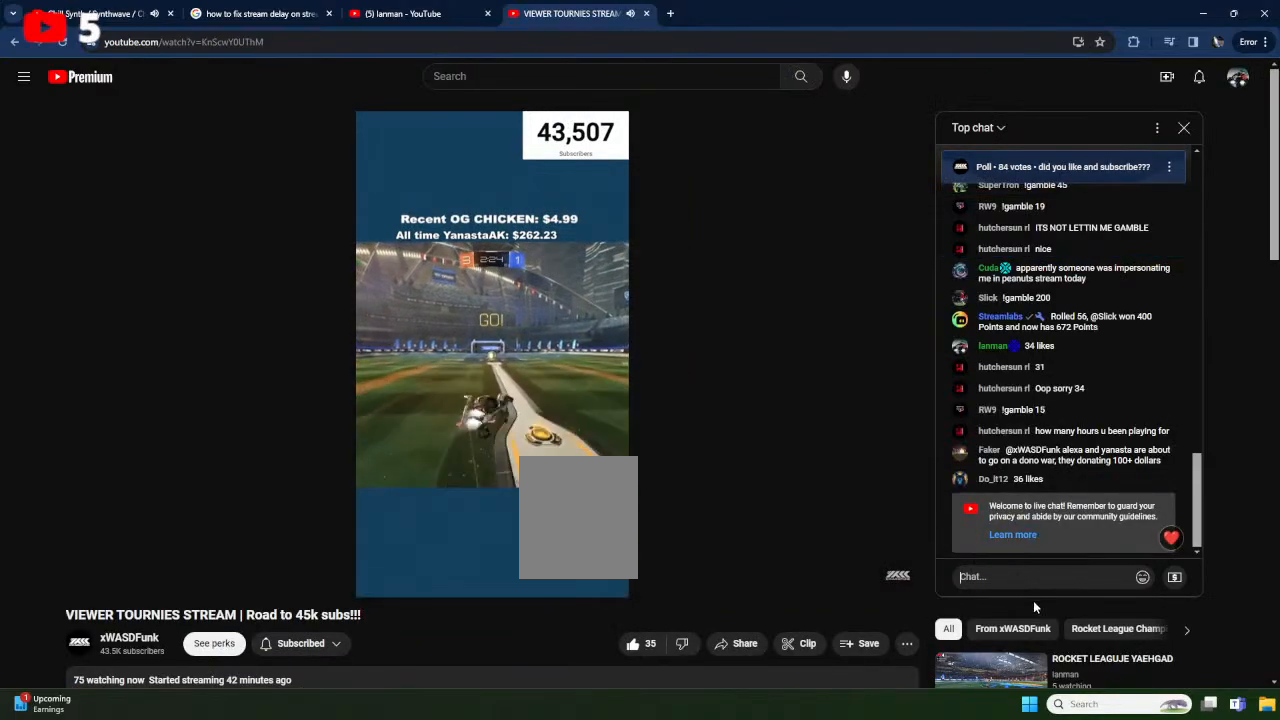
{"buttons": ["R2"], "left_stick": "left", "events": [[133, "left_stick", "left"], [467, "A", "up"], [500, "L1", "up"], [500, "X", "up"]]}
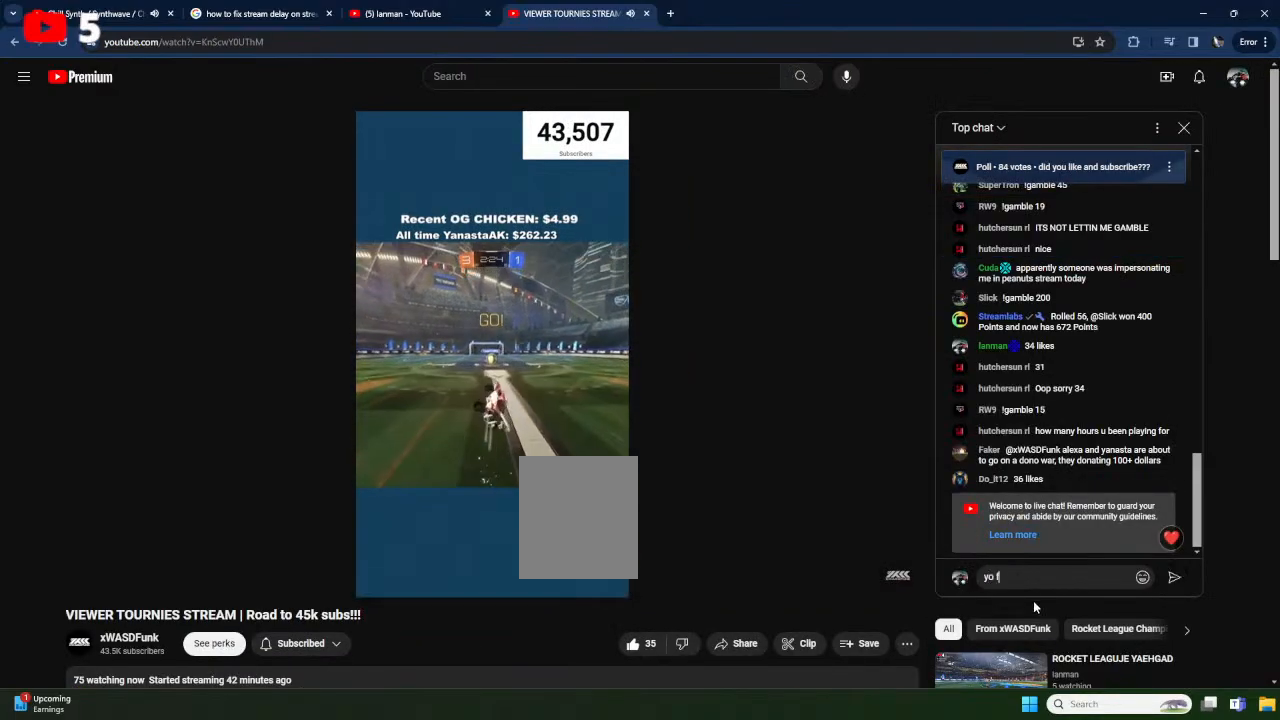
{"buttons": ["R2"], "left_stick": "center", "events": [[67, "left_stick", "center"]]}
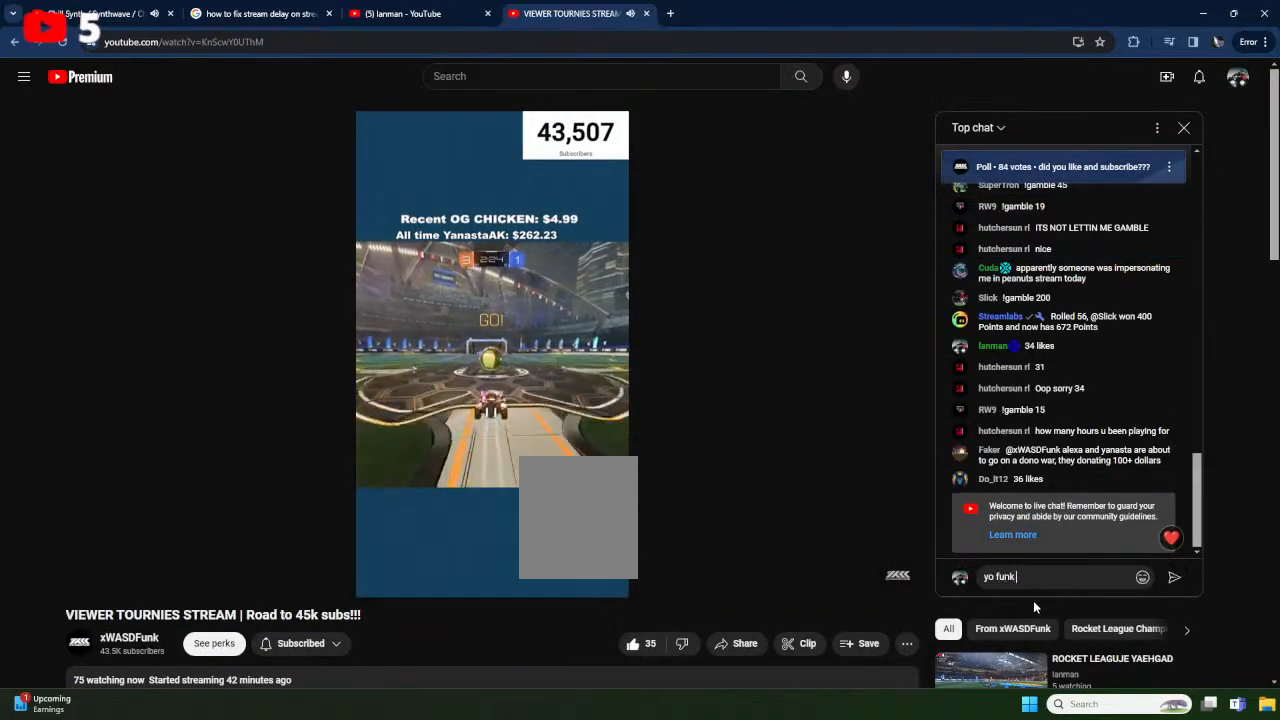
{"buttons": ["A", "L1", "R2"], "left_stick": "up-right", "events": [[50, "A", "down"], [67, "left_stick", "left"], [167, "A", "up"], [183, "L1", "down"], [183, "left_stick", "up-right"], [267, "A", "down"]]}
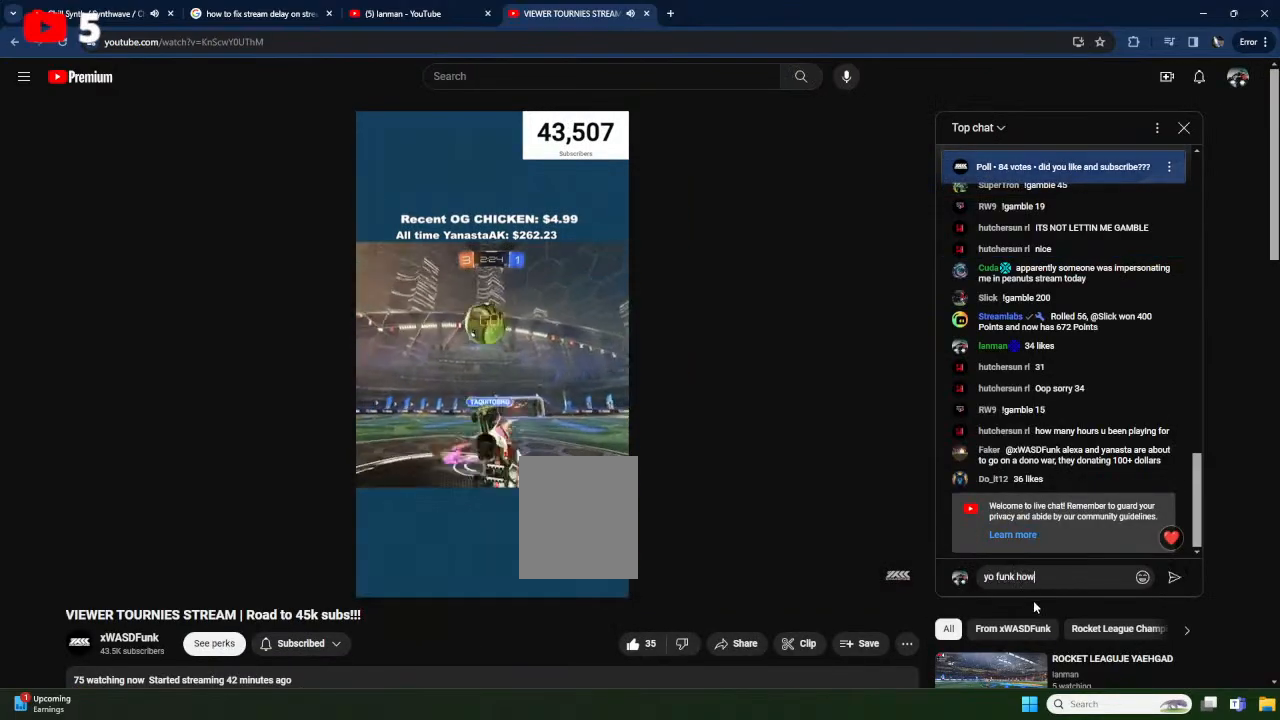
{"buttons": ["L1", "R2"], "left_stick": "up", "events": [[100, "A", "up"], [183, "L1", "up"], [400, "left_stick", "up"], [417, "L1", "down"]]}
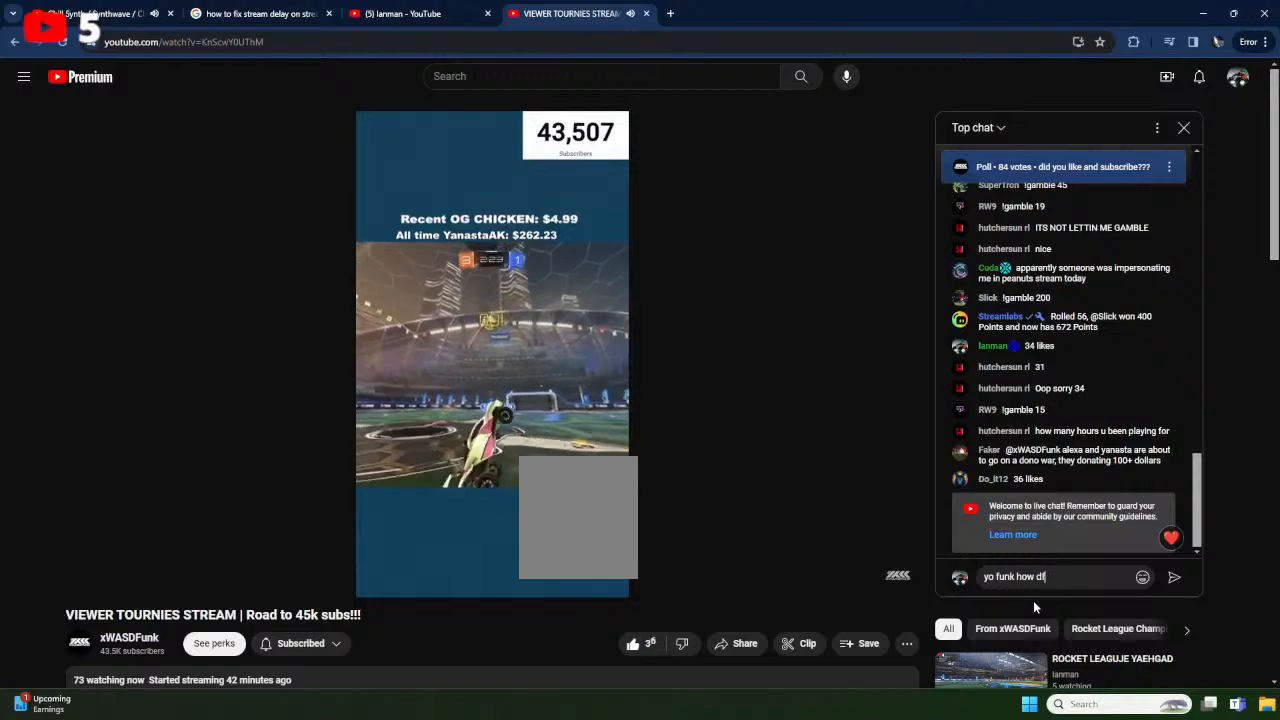
{"buttons": ["X", "R2"], "left_stick": "left", "events": [[50, "L1", "up"], [150, "left_stick", "up-right"], [283, "X", "down"], [367, "left_stick", "center"], [500, "left_stick", "left"]]}
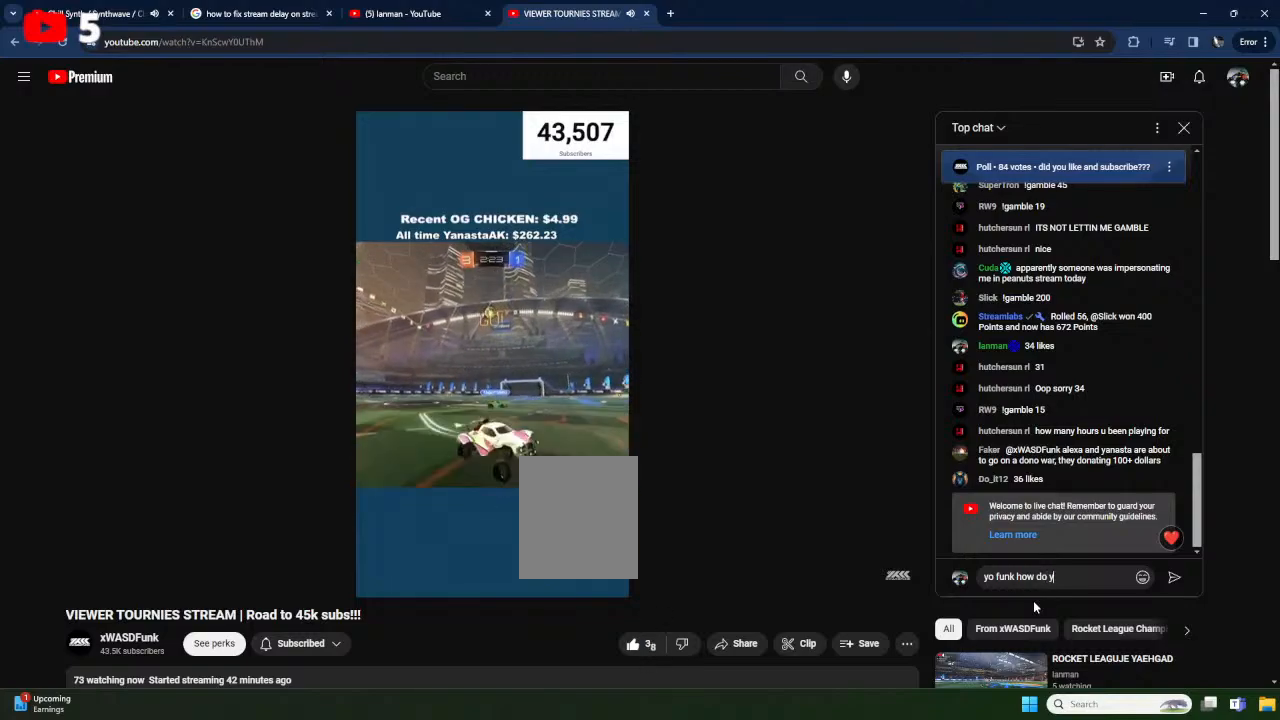
{"buttons": ["X", "R2"], "left_stick": "down-left", "events": [[217, "left_stick", "center"], [317, "Y", "down"], [367, "left_stick", "down-left"], [483, "Y", "up"]]}
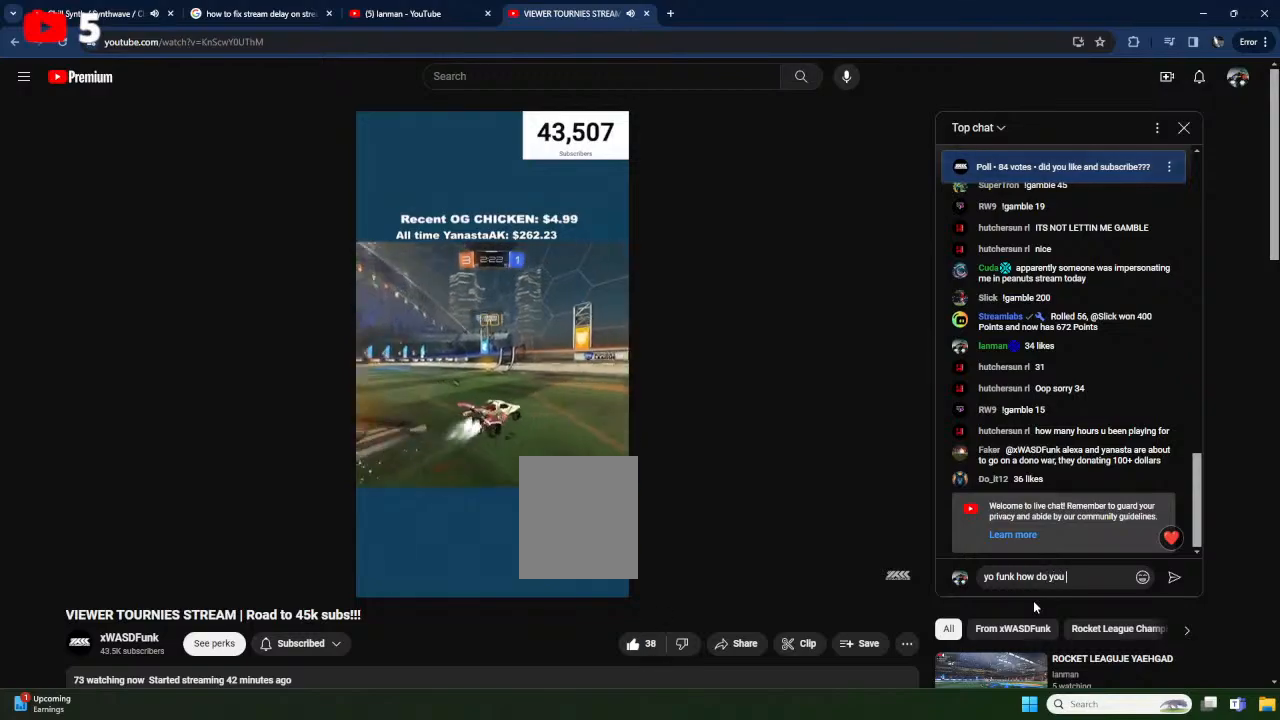
{"buttons": ["Y", "R2"], "left_stick": "down-left", "events": [[83, "X", "up"], [100, "left_stick", "center"], [233, "left_stick", "left"], [300, "left_stick", "down-left"], [383, "Y", "down"]]}
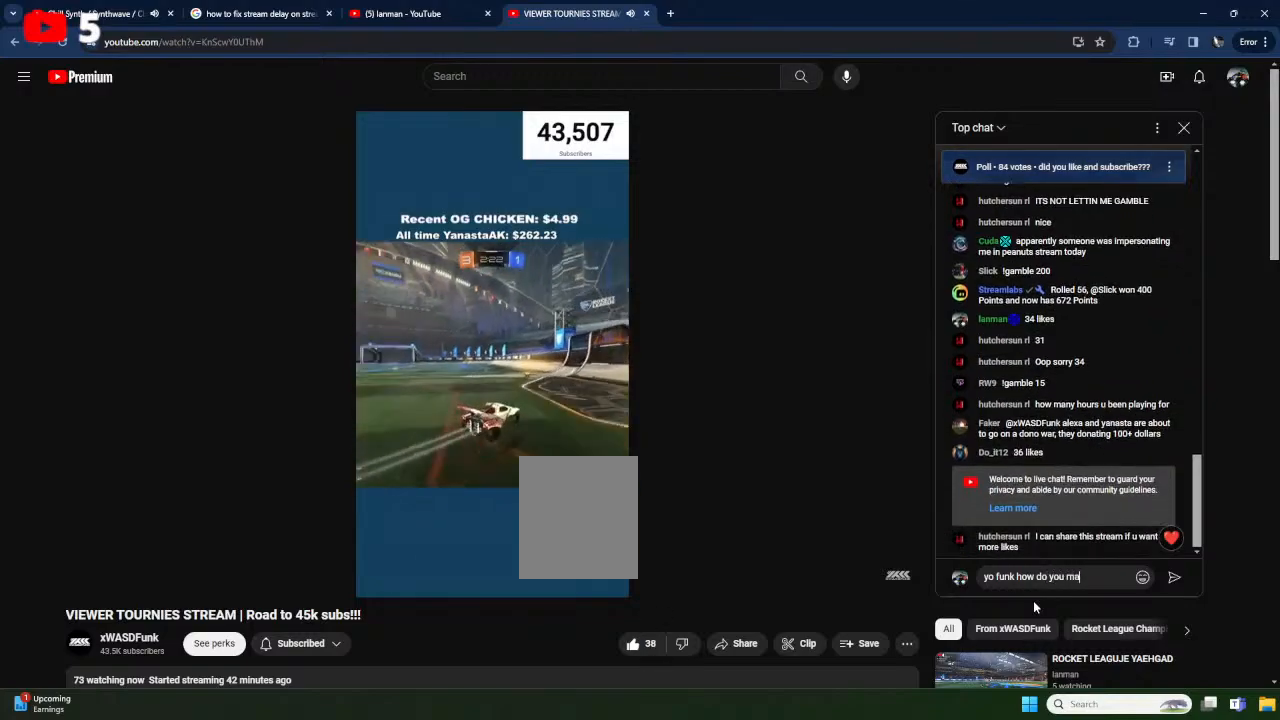
{"buttons": ["R2"], "left_stick": "down-left", "events": [[33, "Y", "up"], [67, "left_stick", "center"], [83, "X", "down"], [233, "X", "up"], [233, "left_stick", "down-left"]]}
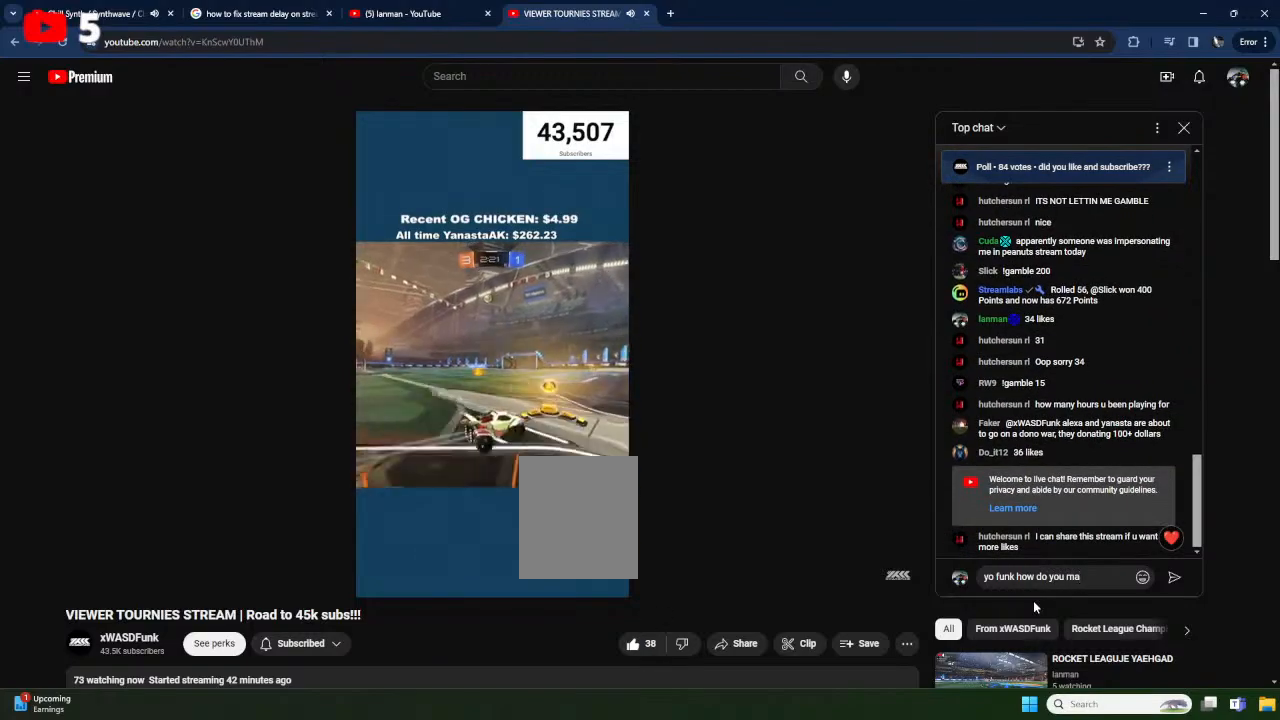
{"buttons": ["R2"], "left_stick": "center", "events": [[17, "left_stick", "center"], [200, "left_stick", "left"], [400, "left_stick", "center"]]}
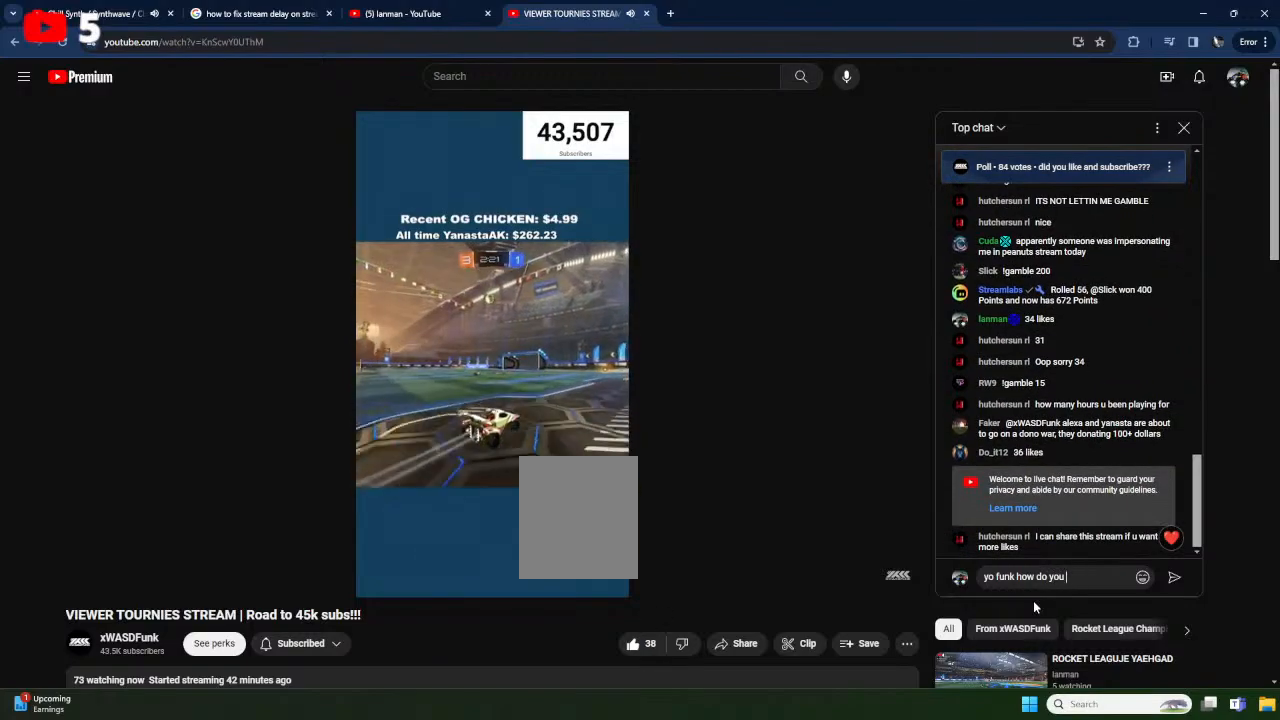
{"buttons": ["R2"], "left_stick": "center", "events": []}
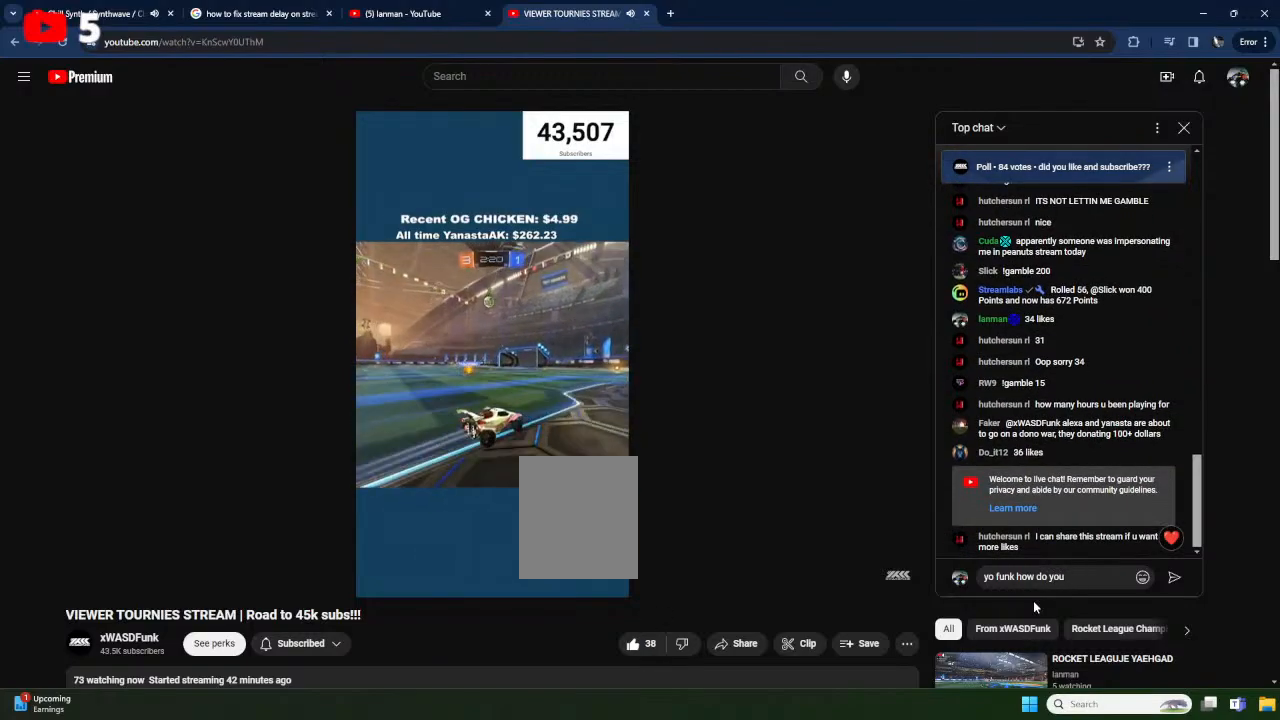
{"buttons": ["X", "R2"], "left_stick": "left", "events": [[367, "X", "down"], [433, "left_stick", "left"]]}
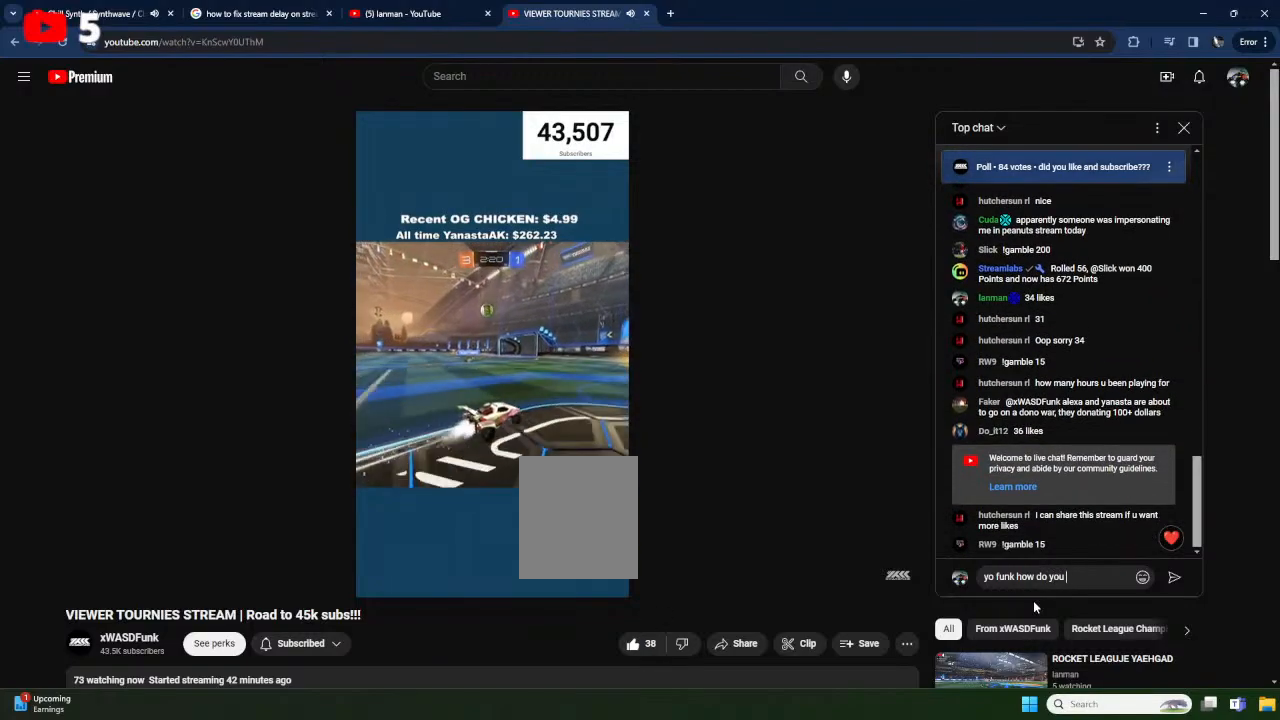
{"buttons": ["R2"], "left_stick": "center", "events": [[33, "X", "up"], [33, "left_stick", "center"]]}
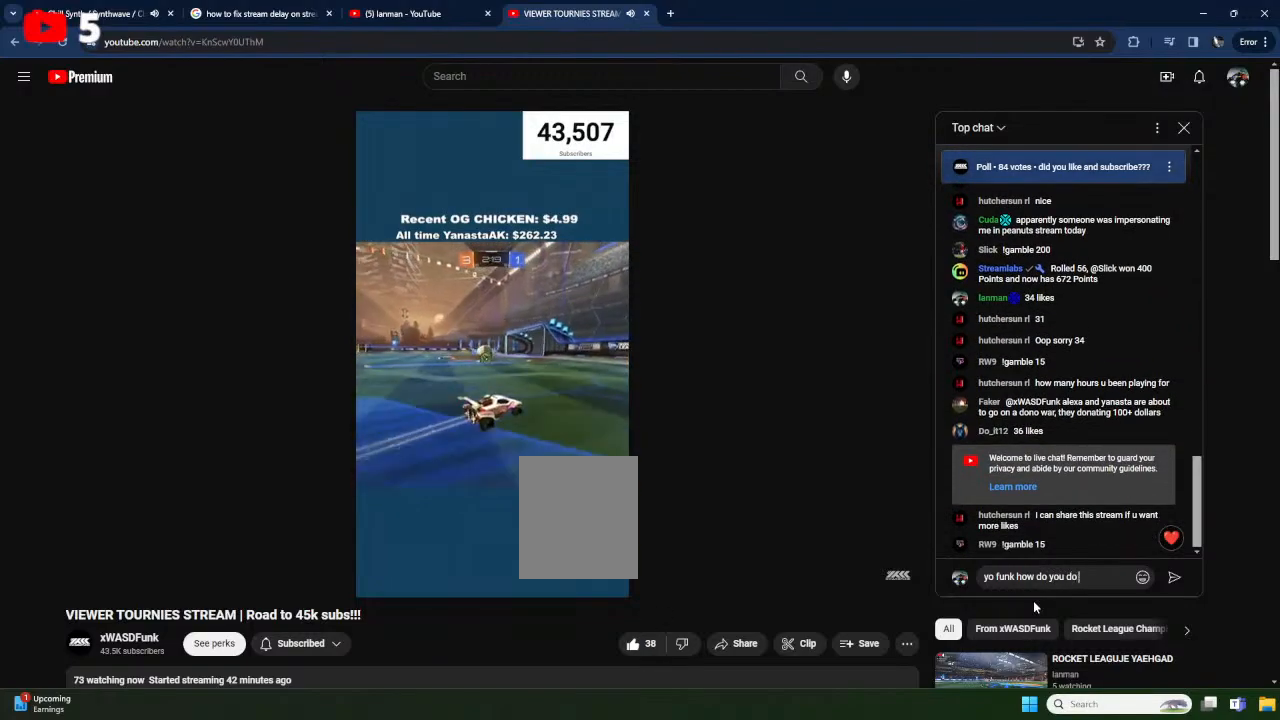
{"buttons": ["R2"], "left_stick": "right", "events": [[67, "left_stick", "right"], [183, "L1", "down"], [300, "L1", "up"]]}
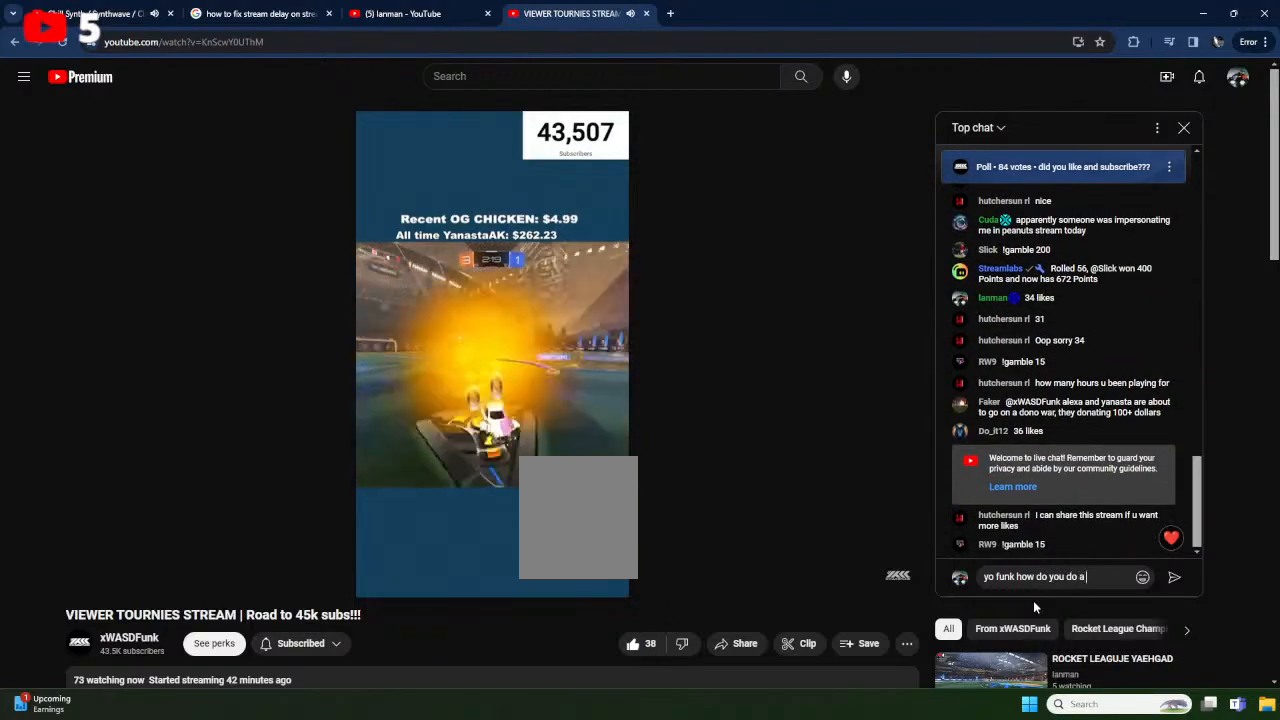
{"buttons": ["R2"], "left_stick": "right", "events": []}
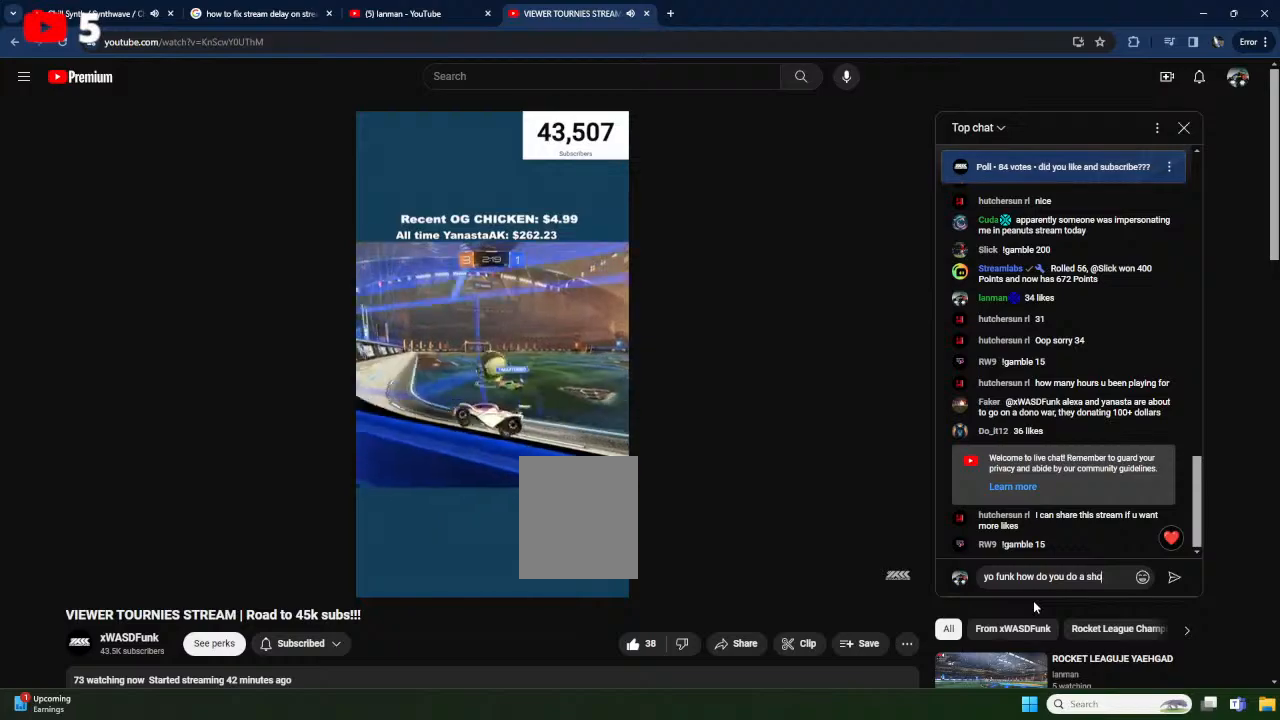
{"buttons": ["R2"], "left_stick": "right", "events": [[83, "X", "down"], [483, "X", "up"]]}
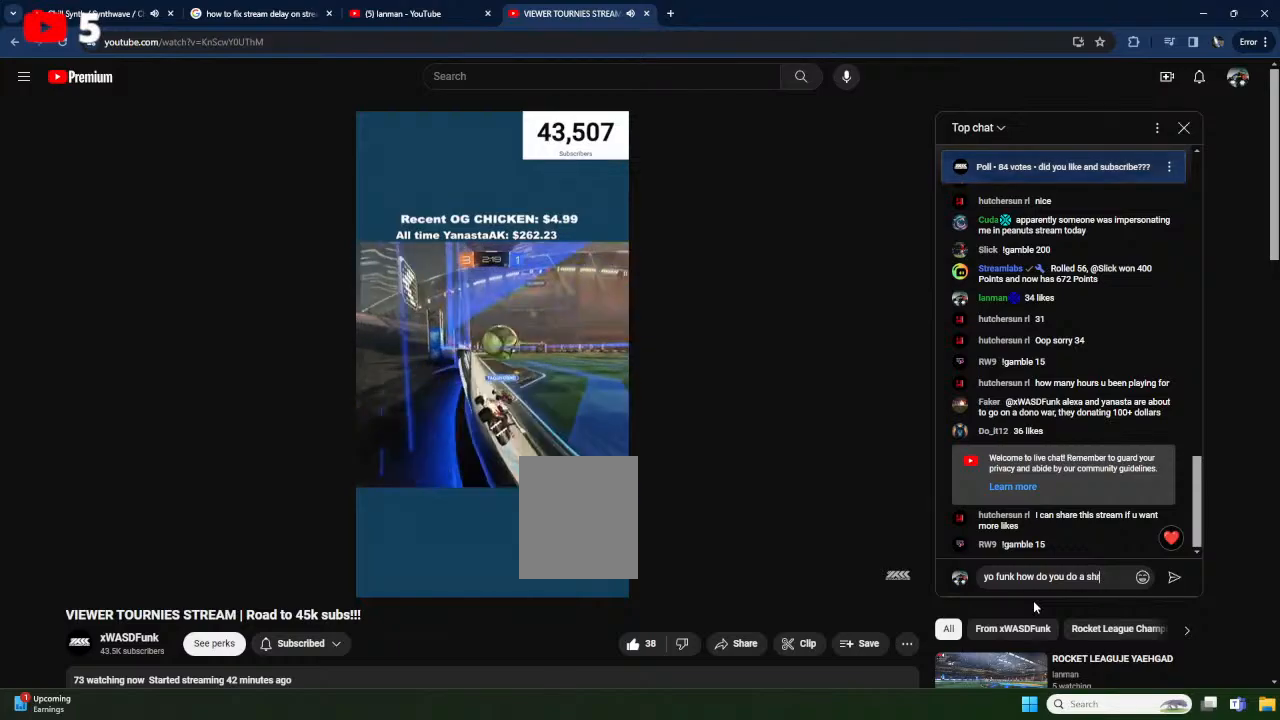
{"buttons": ["R2"], "left_stick": "right", "events": [[50, "left_stick", "center"], [167, "left_stick", "right"]]}
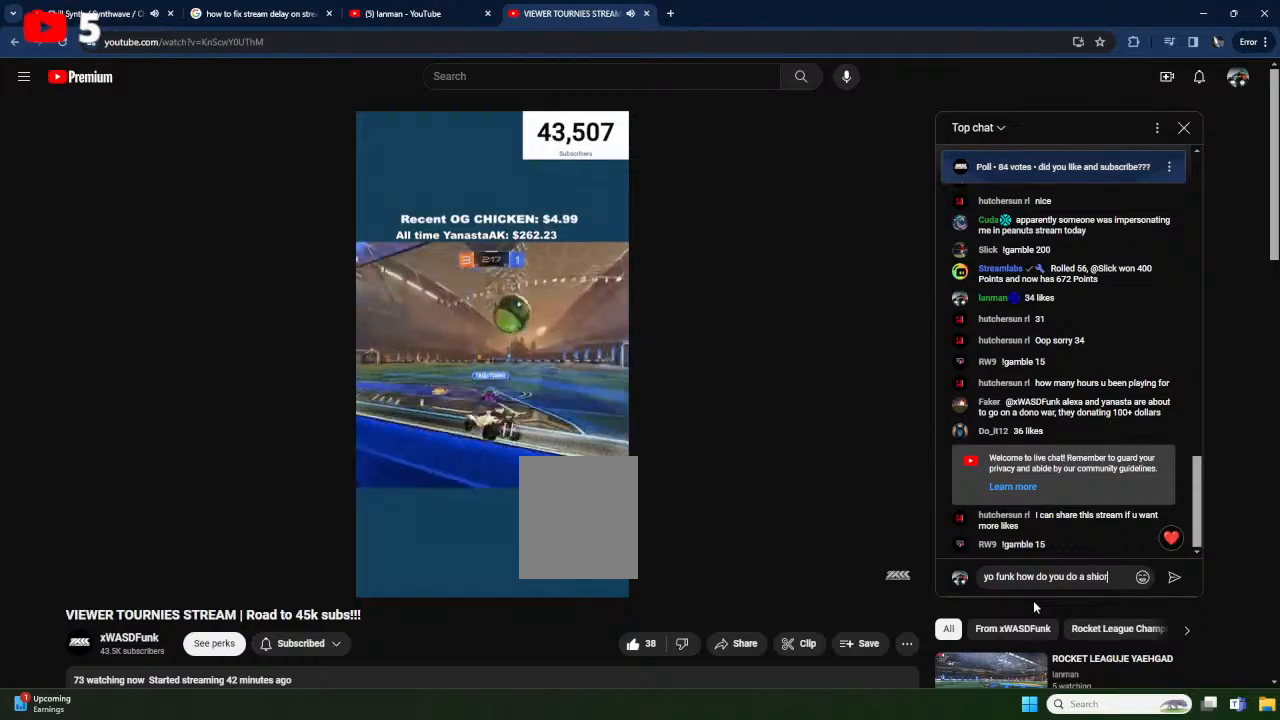
{"buttons": ["R2"], "left_stick": "center", "events": [[167, "left_stick", "center"], [283, "left_stick", "left"], [450, "left_stick", "center"]]}
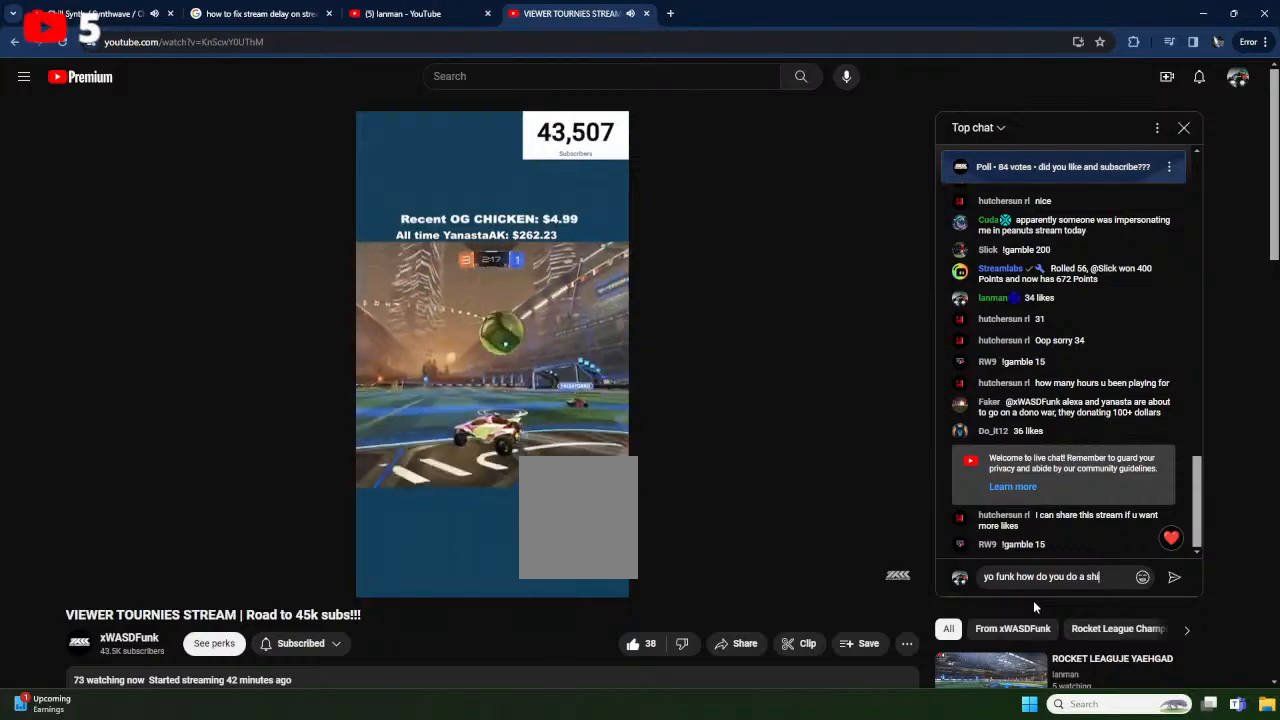
{"buttons": ["R2"], "left_stick": "right", "events": [[33, "left_stick", "right"]]}
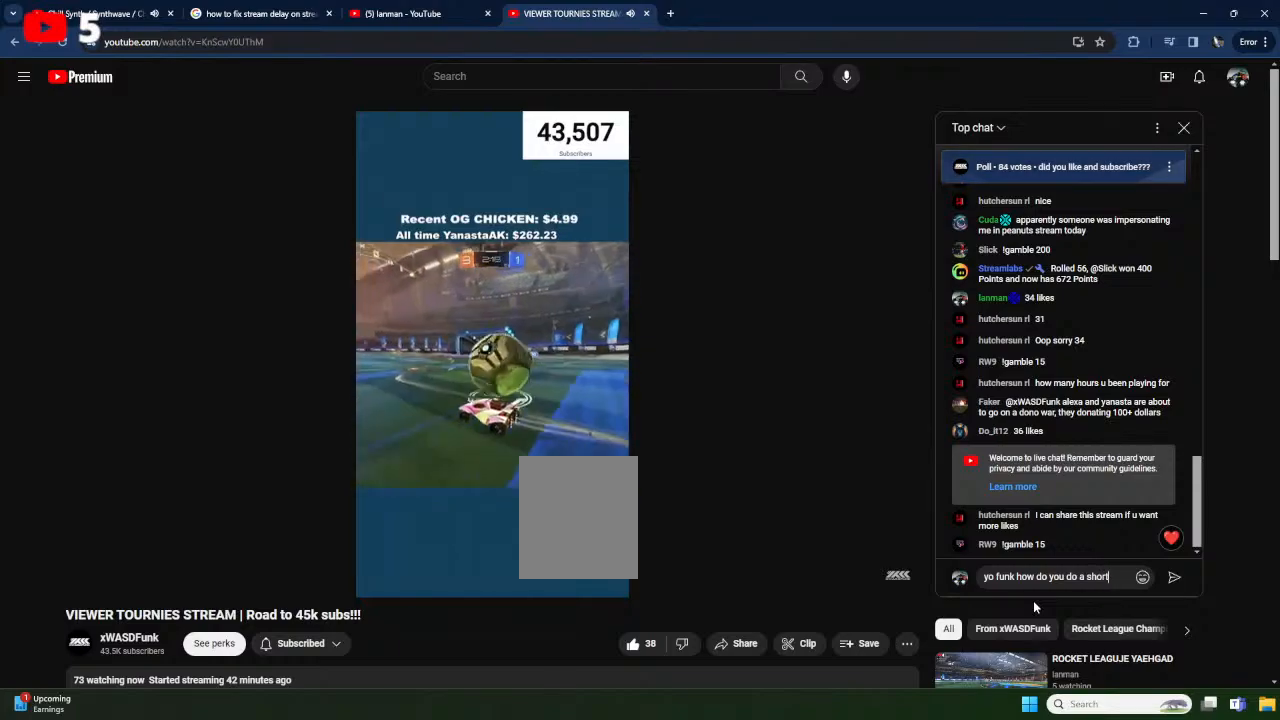
{"buttons": ["X", "R2"], "left_stick": "right", "events": [[283, "X", "down"]]}
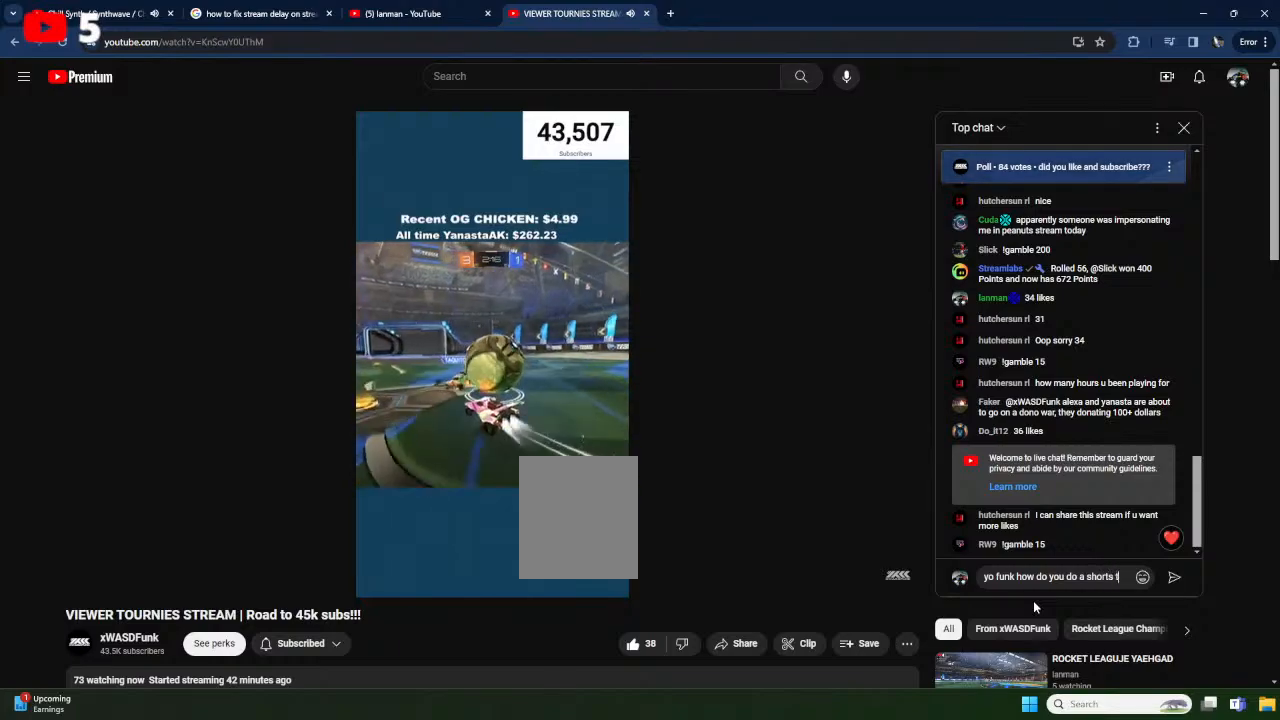
{"buttons": ["R2"], "left_stick": "right", "events": [[50, "L1", "down"], [150, "X", "up"], [167, "L1", "up"]]}
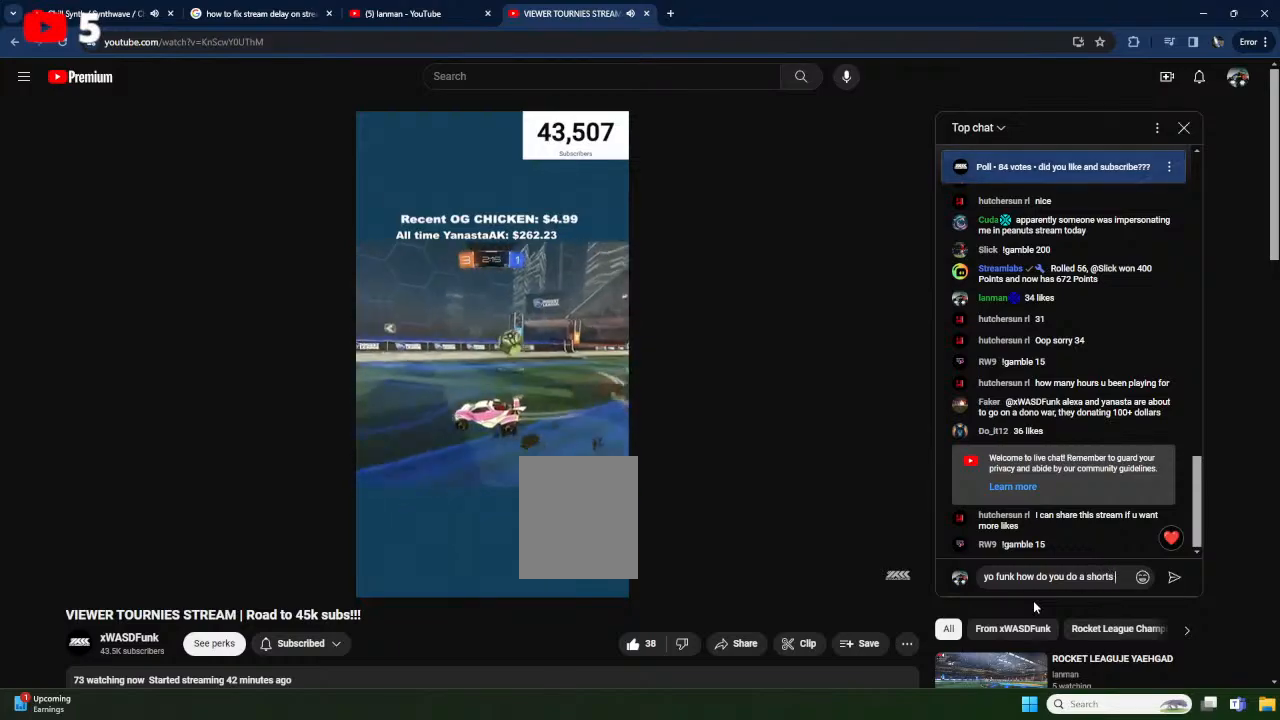
{"buttons": ["R2"], "left_stick": "right", "events": [[17, "L1", "down"], [117, "L1", "up"]]}
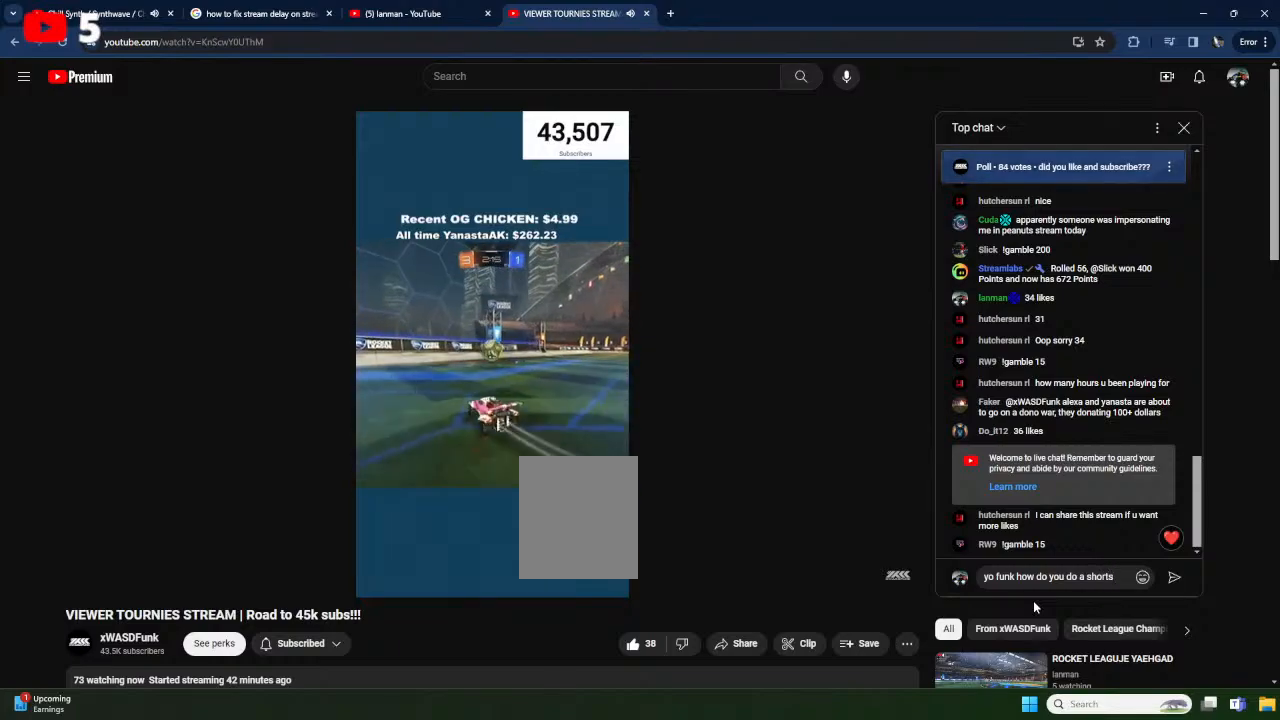
{"buttons": ["R2"], "left_stick": "down-left", "events": [[50, "left_stick", "up"], [67, "A", "down"], [100, "A", "up"], [233, "left_stick", "center"], [433, "left_stick", "down-left"]]}
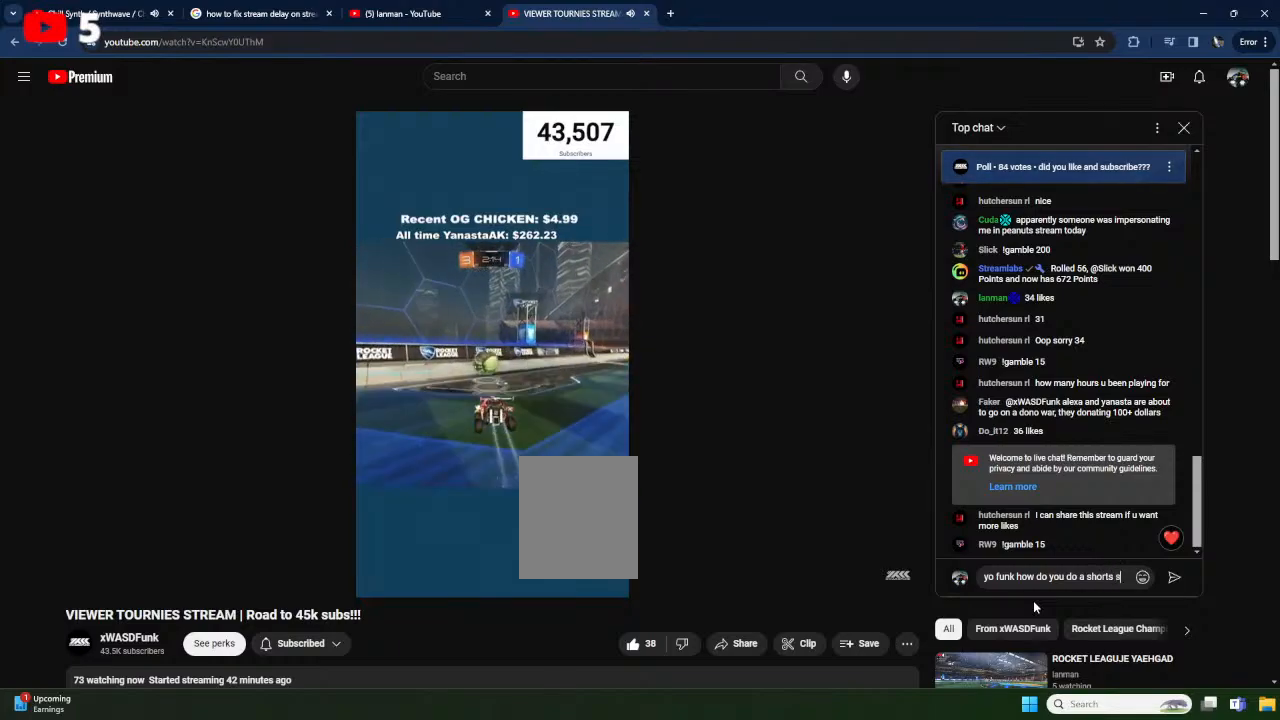
{"buttons": ["A", "R2"], "left_stick": "up", "events": [[100, "left_stick", "down"], [217, "left_stick", "center"], [400, "left_stick", "up"], [483, "A", "down"]]}
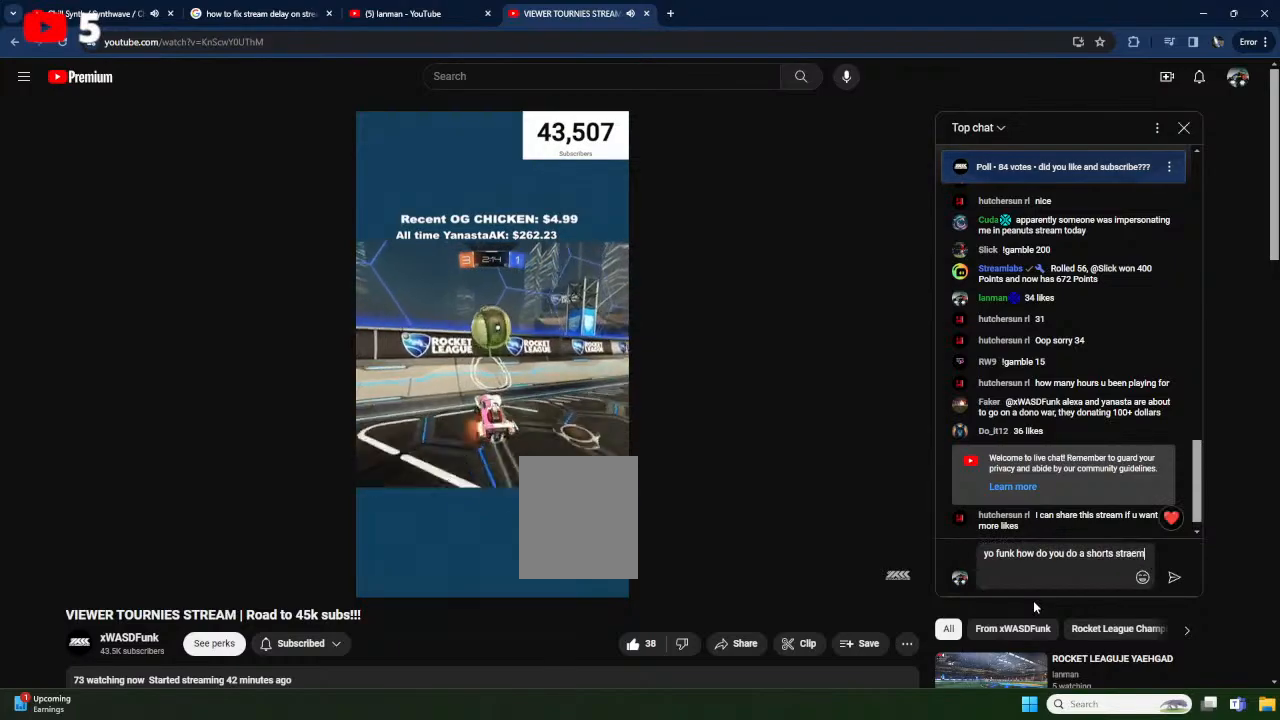
{"buttons": ["L2"], "left_stick": "down-left", "events": [[33, "left_stick", "up-right"], [67, "A", "up"], [133, "left_stick", "center"], [233, "R2", "up"], [283, "L2", "down"], [367, "left_stick", "down-left"]]}
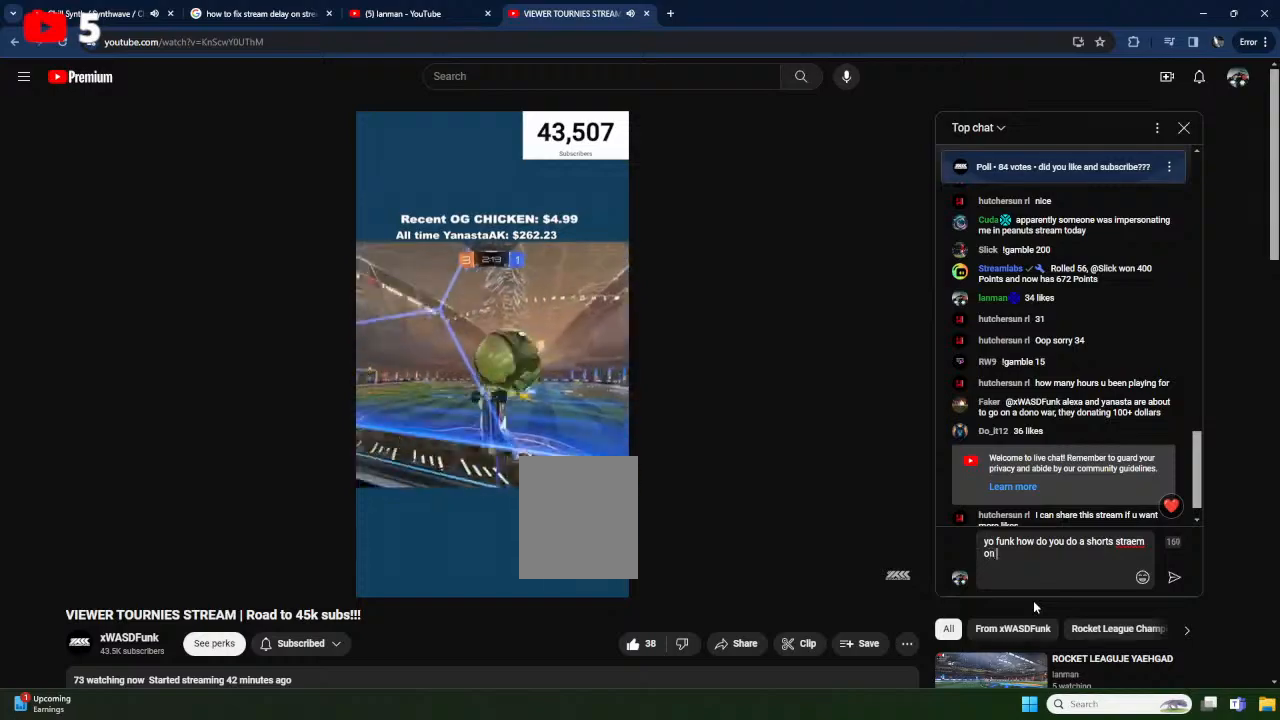
{"buttons": ["A", "R1"], "left_stick": "down-left", "events": [[100, "R2", "down"], [117, "L2", "up"], [117, "left_stick", "center"], [217, "A", "down"], [233, "L2", "down"], [250, "R2", "up"], [250, "left_stick", "right"], [300, "left_stick", "center"], [367, "R1", "down"], [383, "L2", "up"], [417, "left_stick", "down-left"]]}